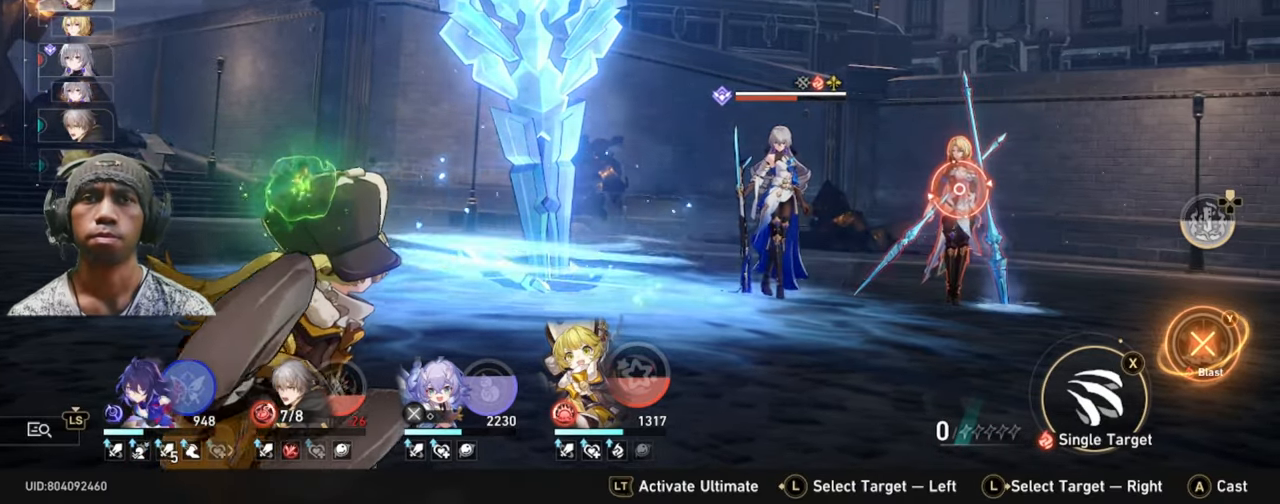
Gameplay with a controller (Xbox layout); each line is a JSON object with the inputs held at the frame after it. "events" lists button and stick changes between this image and that frame as [ms after this image, input, new state], when the widget could be followed in between. Not read: HOME L2 L3 R1 R2 R3 right_stick.
{"buttons": [], "left_stick": "center", "events": []}
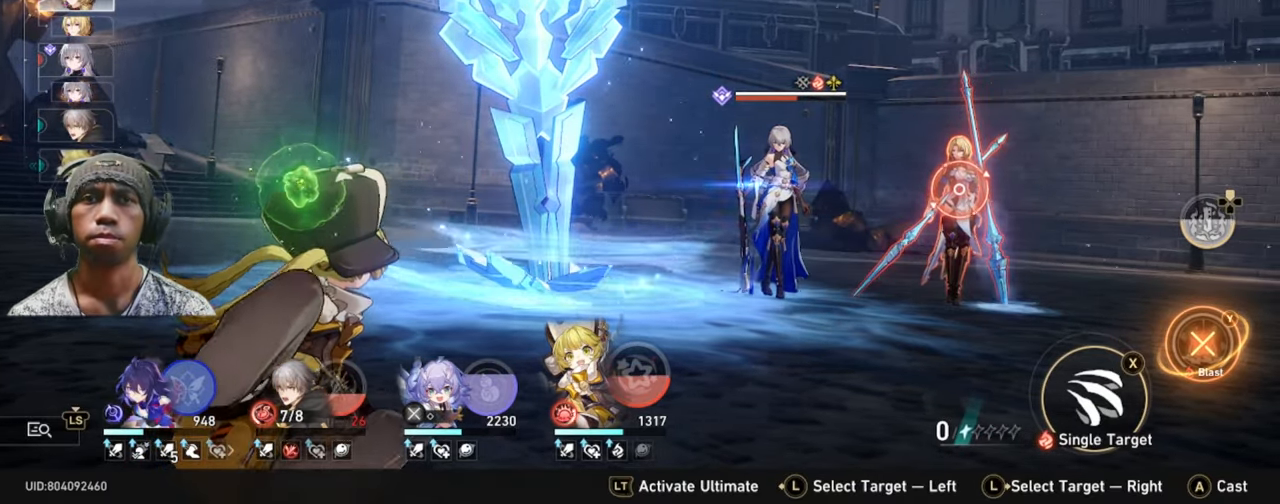
{"buttons": [], "left_stick": "center", "events": [[150, "A", "down"], [283, "X", "down"], [300, "A", "up"], [333, "X", "up"]]}
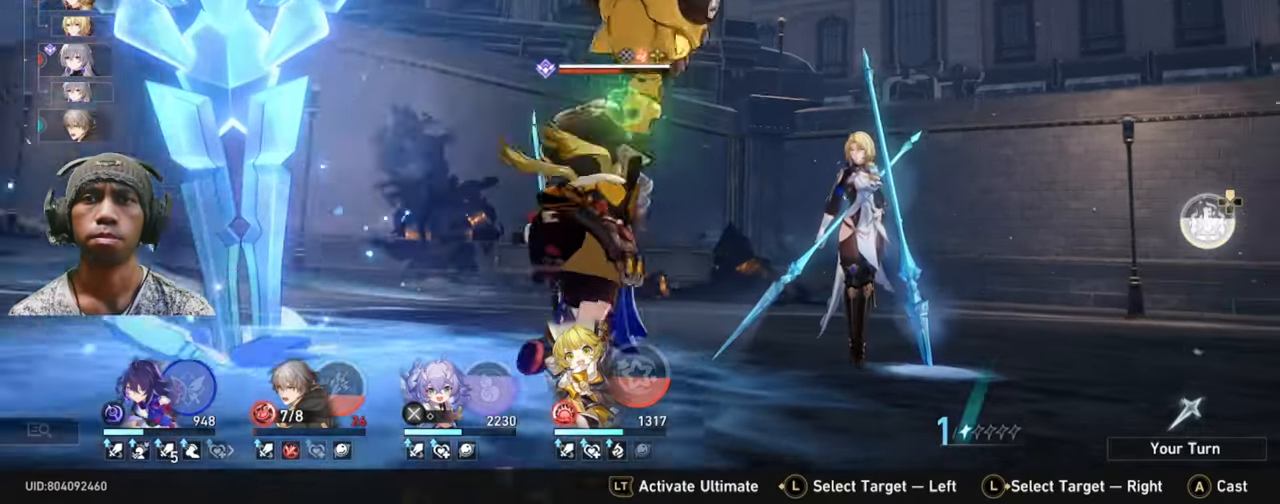
{"buttons": [], "left_stick": "center", "events": []}
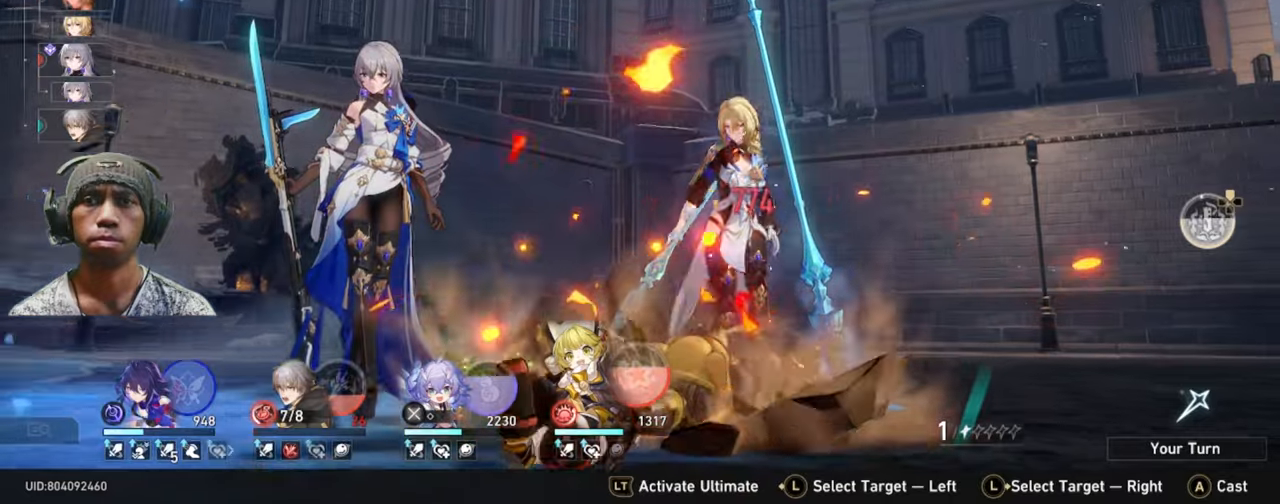
{"buttons": [], "left_stick": "center", "events": []}
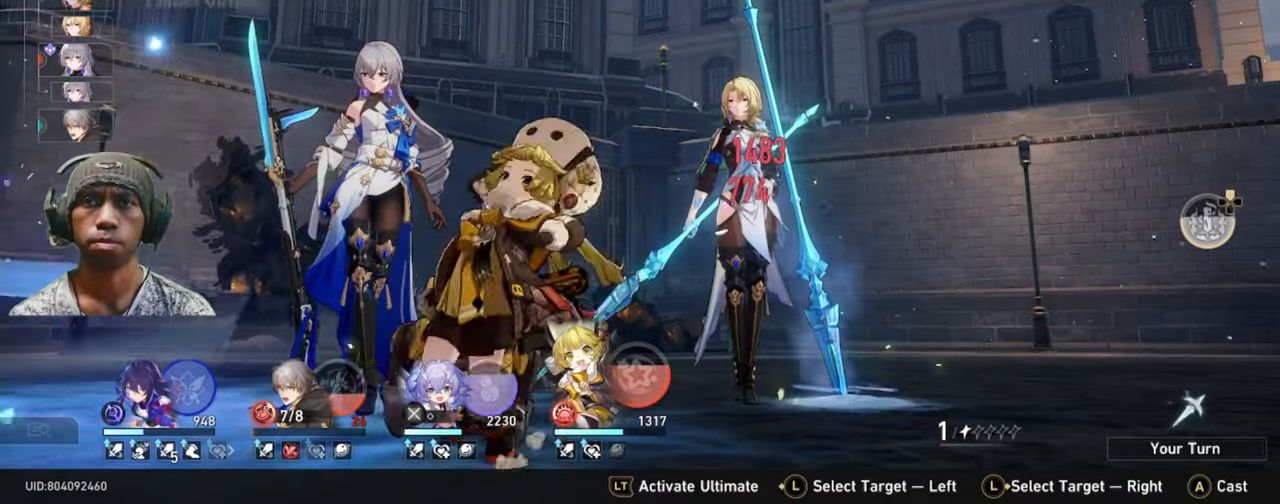
{"buttons": [], "left_stick": "center", "events": []}
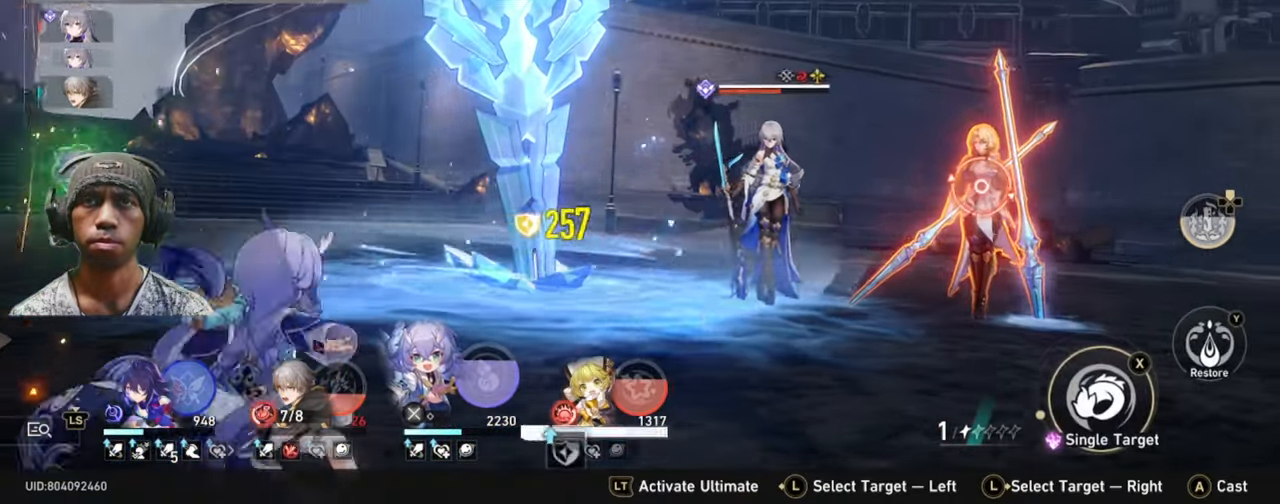
{"buttons": [], "left_stick": "center", "events": []}
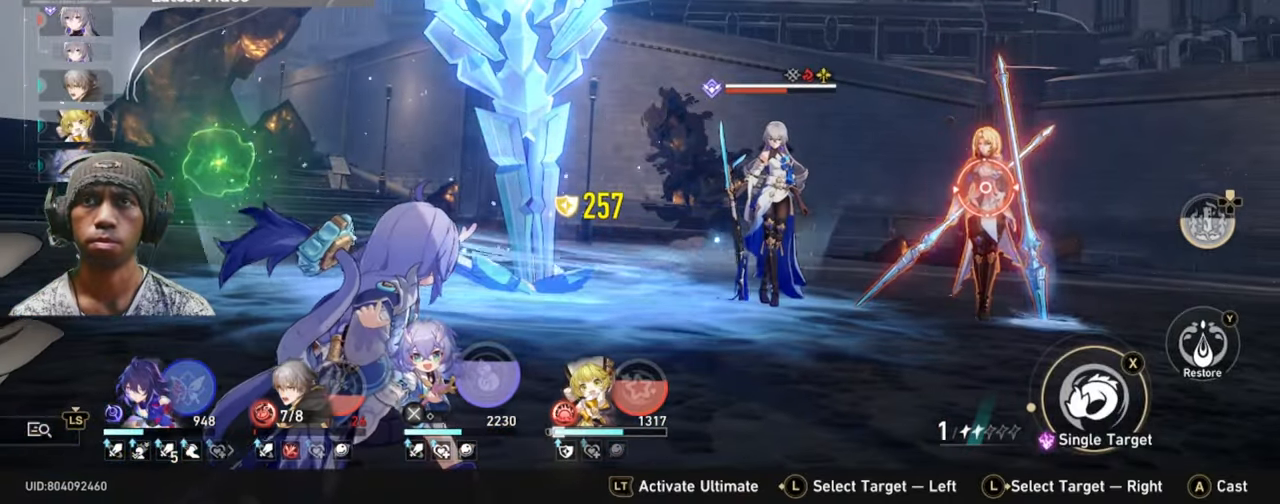
{"buttons": [], "left_stick": "center", "events": []}
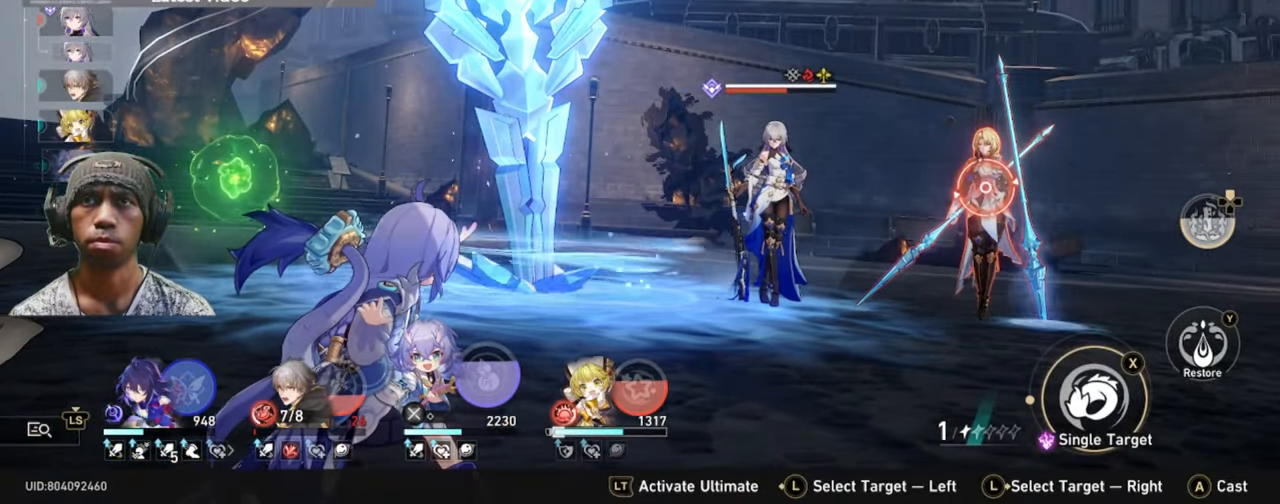
{"buttons": ["B"], "left_stick": "center", "events": [[167, "left_stick", "left"], [350, "A", "down"], [350, "B", "down"], [350, "left_stick", "center"], [450, "A", "up"]]}
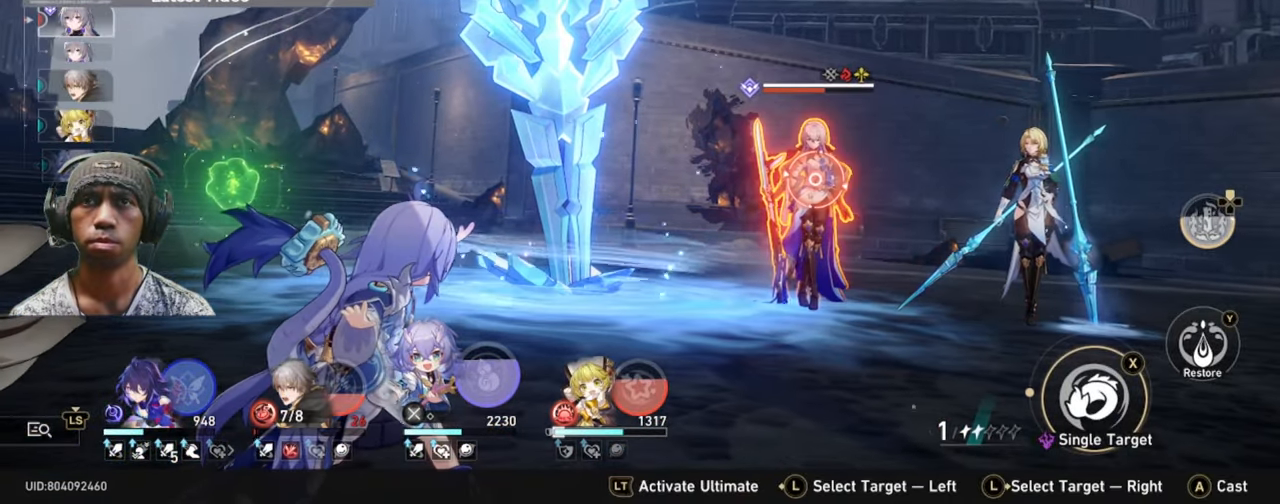
{"buttons": [], "left_stick": "right", "events": [[17, "B", "up"], [434, "left_stick", "right"]]}
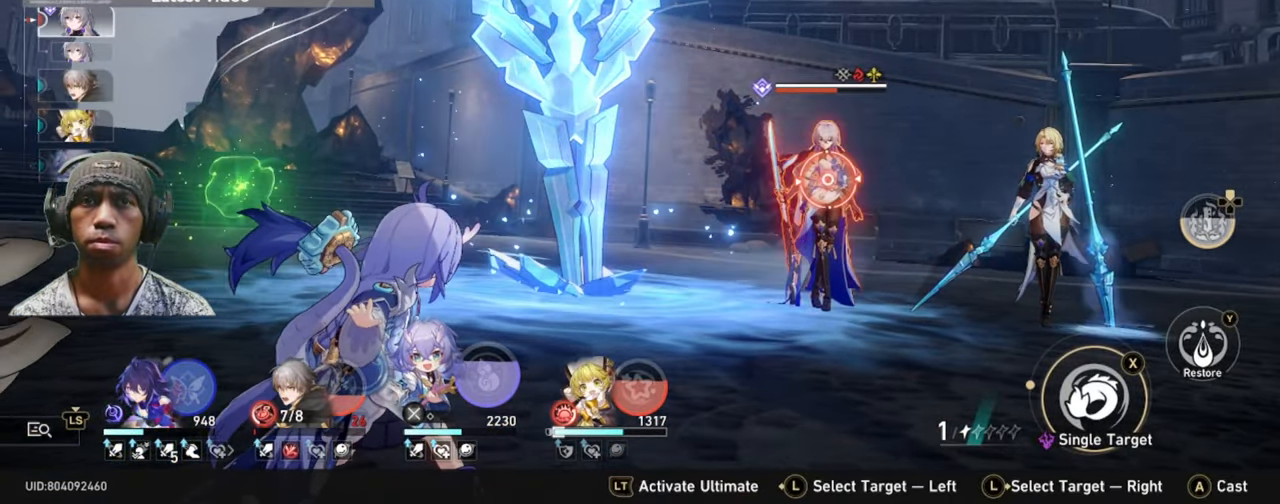
{"buttons": ["Y"], "left_stick": "center", "events": [[84, "B", "down"], [84, "left_stick", "center"], [167, "B", "up"], [467, "Y", "down"]]}
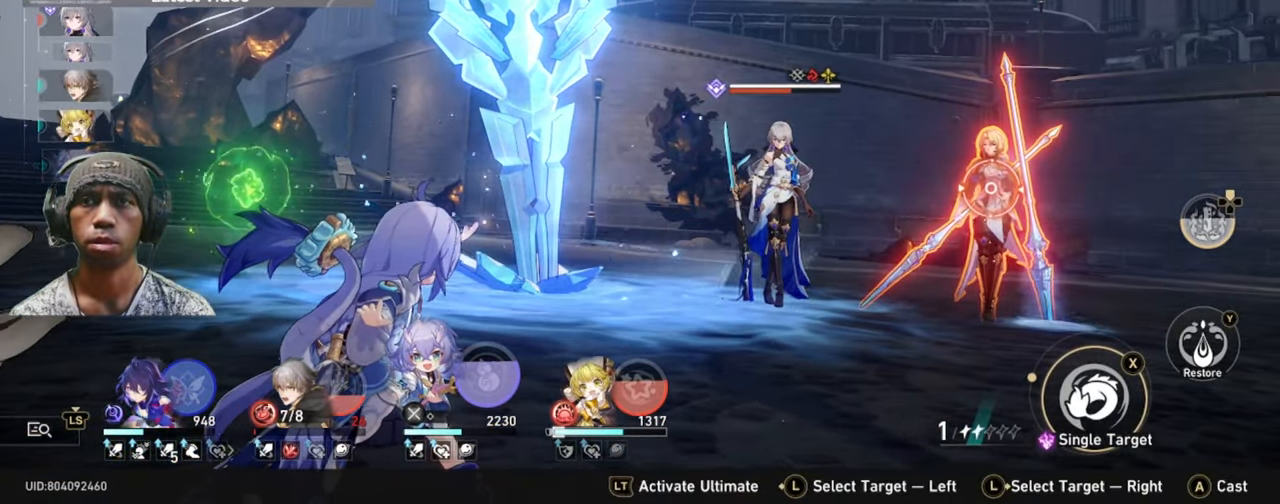
{"buttons": [], "left_stick": "center", "events": [[34, "Y", "up"]]}
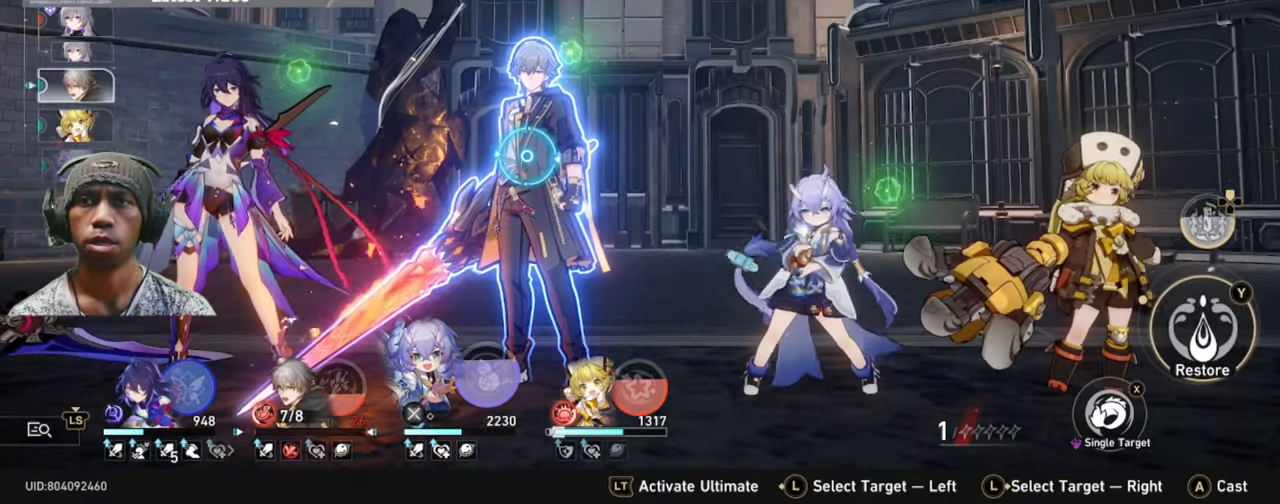
{"buttons": [], "left_stick": "center", "events": []}
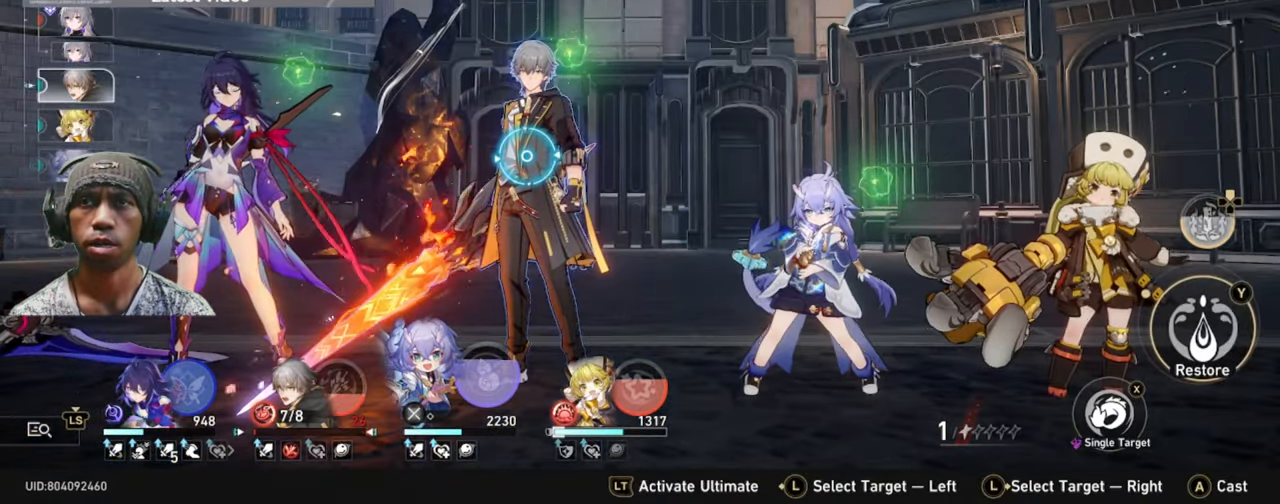
{"buttons": [], "left_stick": "center", "events": []}
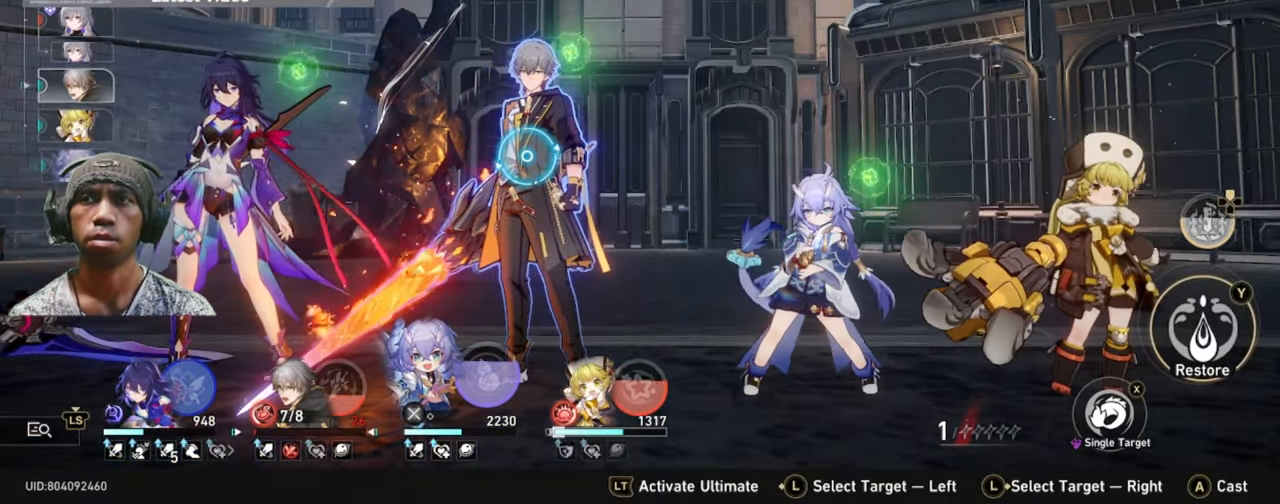
{"buttons": [], "left_stick": "center", "events": [[283, "A", "down"], [416, "A", "up"]]}
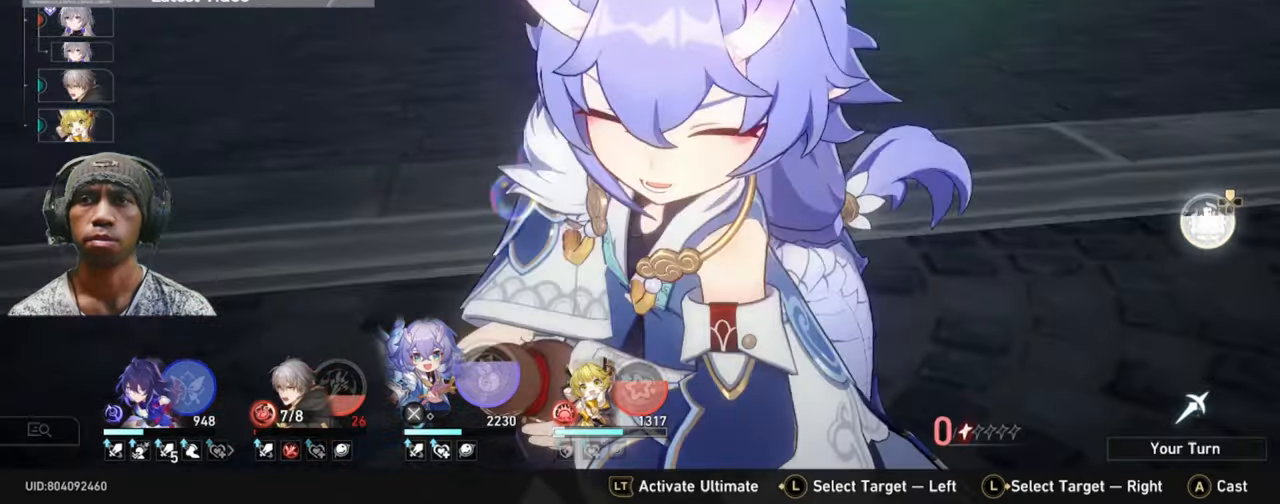
{"buttons": [], "left_stick": "center"}
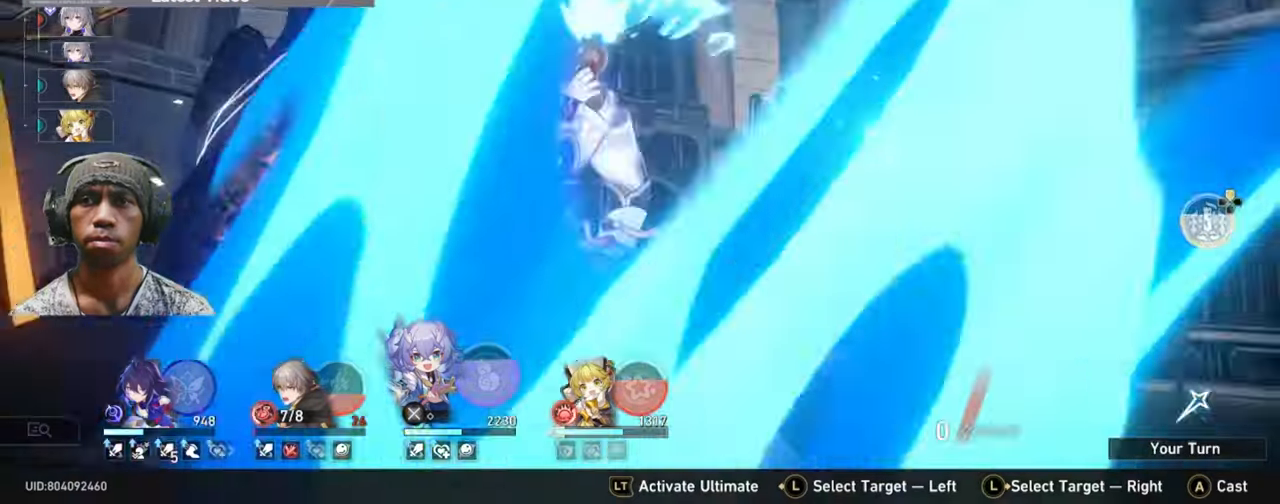
{"buttons": [], "left_stick": "center", "events": []}
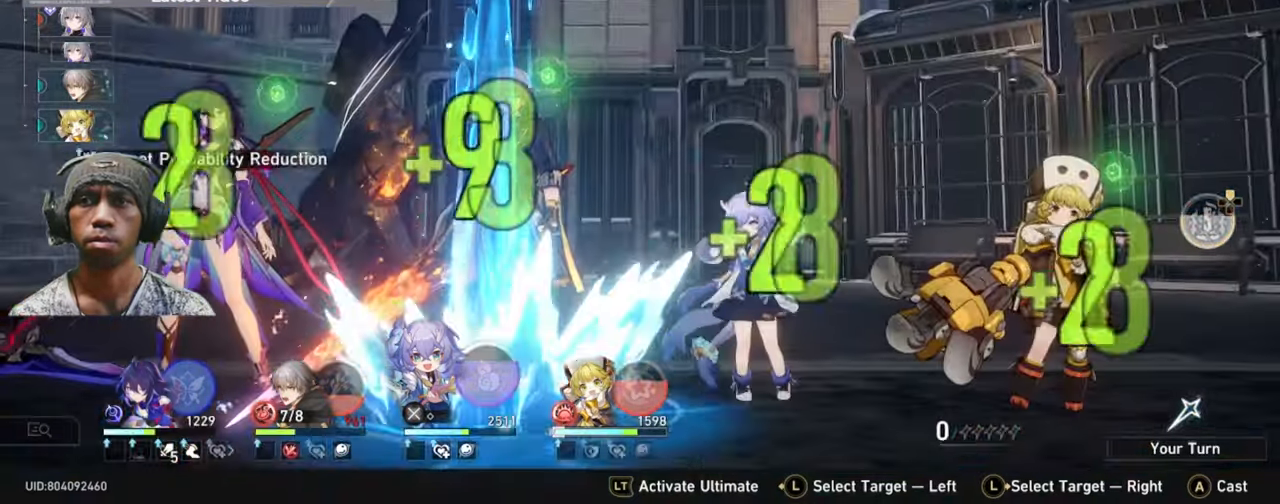
{"buttons": [], "left_stick": "center", "events": []}
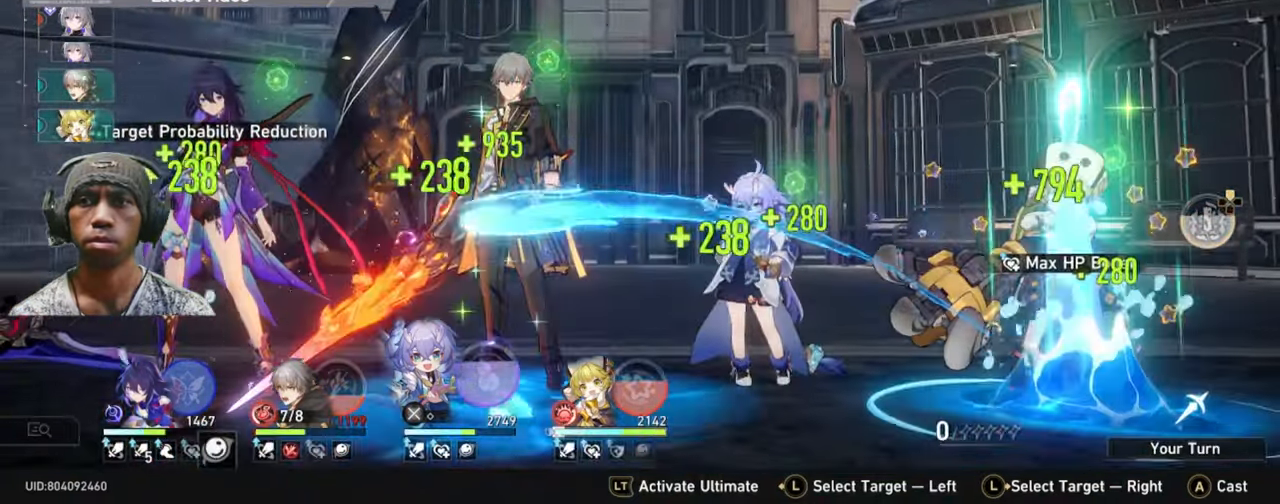
{"buttons": [], "left_stick": "center", "events": []}
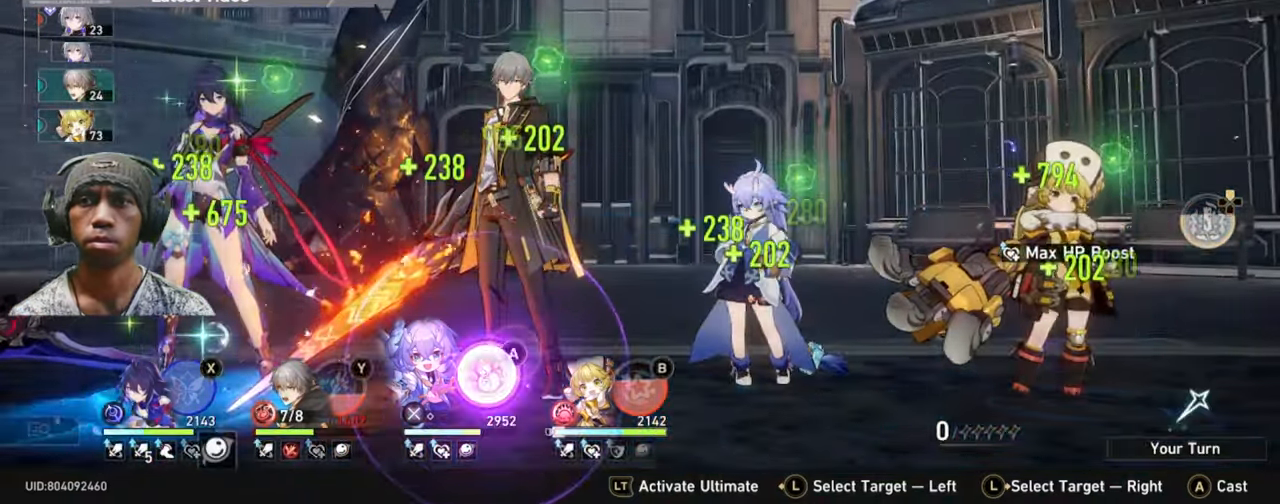
{"buttons": [], "left_stick": "center", "events": []}
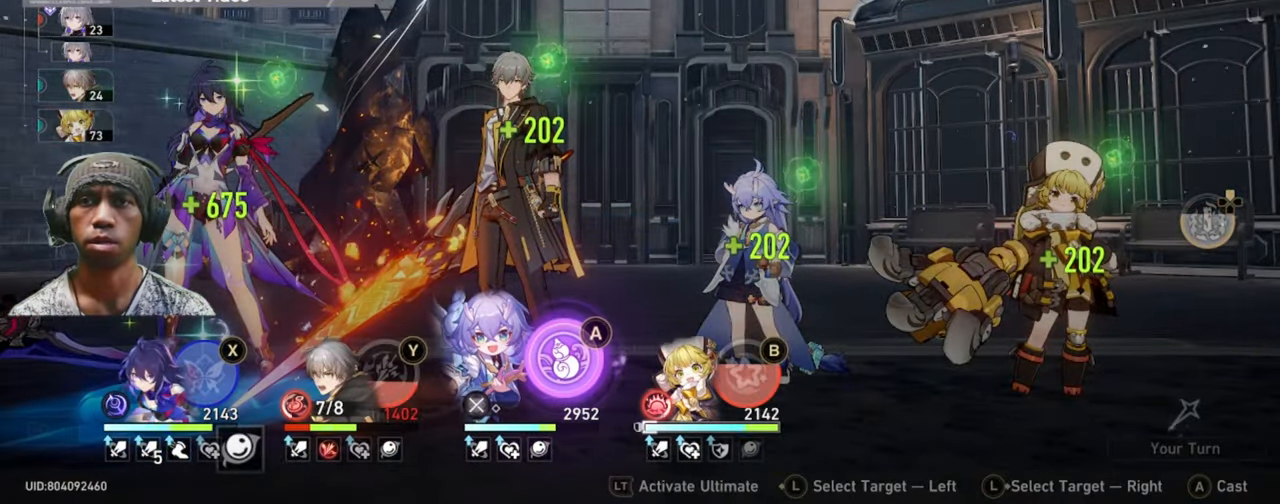
{"buttons": [], "left_stick": "center", "events": [[100, "A", "down"], [250, "A", "up"]]}
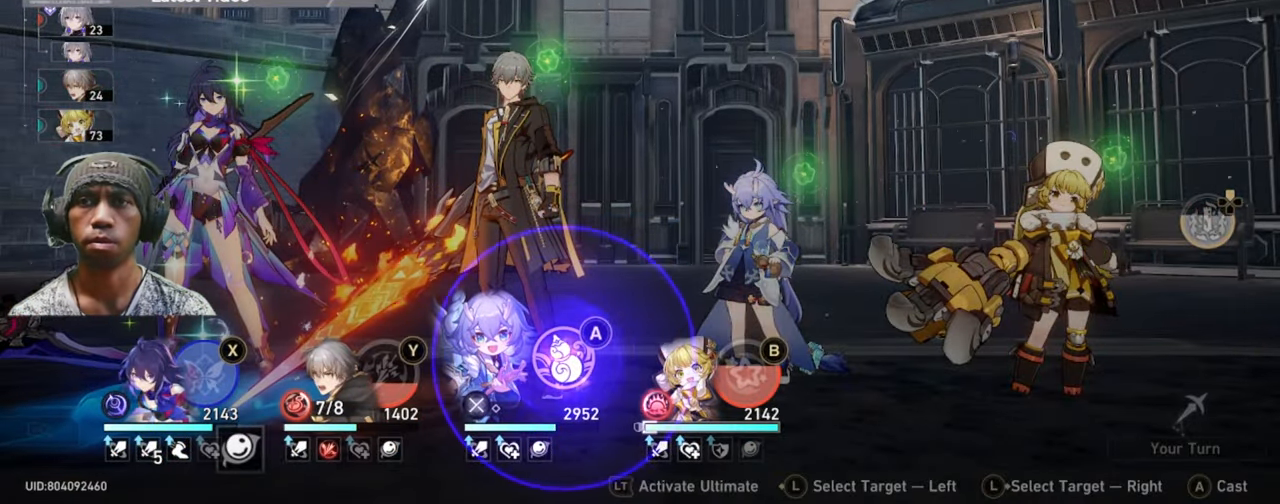
{"buttons": [], "left_stick": "center", "events": []}